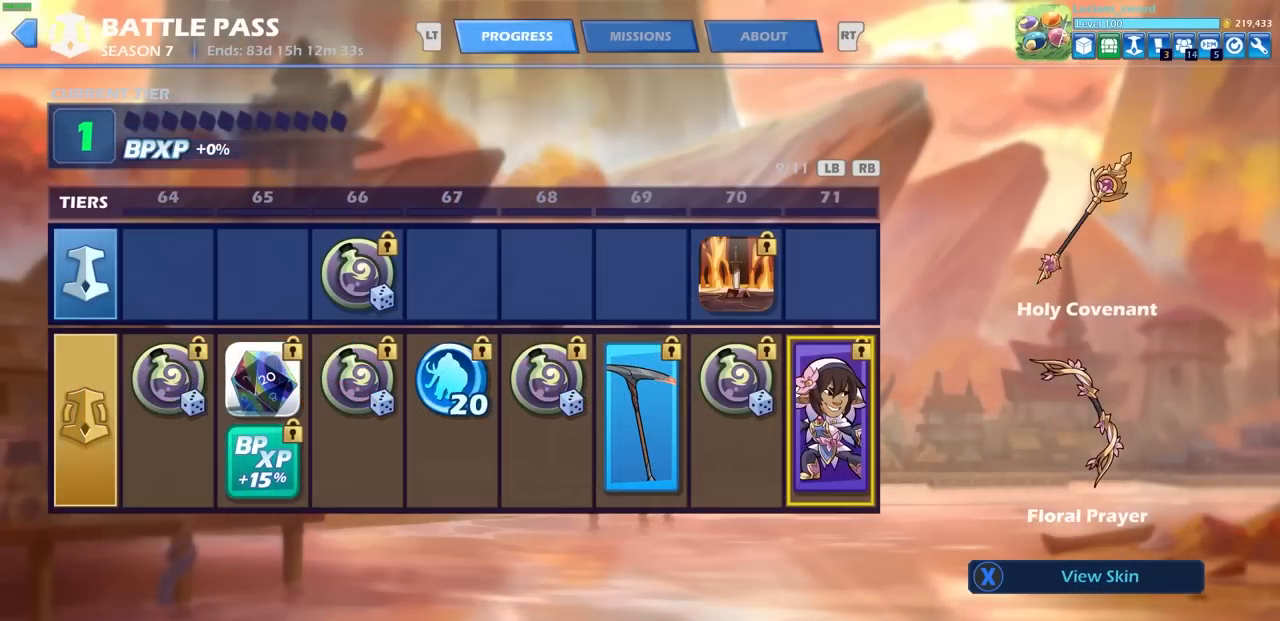
Gameplay with a controller (PlayStation layout); each line is a JSON object with the inputs held at the frame after it. "events" lists button and stick changes between this image and that frame as [ms after this image, input, new state], when the widget could be followed in between.
{"buttons": [], "left_stick": "center", "right_stick": "center", "events": [[133, "SQUARE", "down"], [300, "SQUARE", "up"]]}
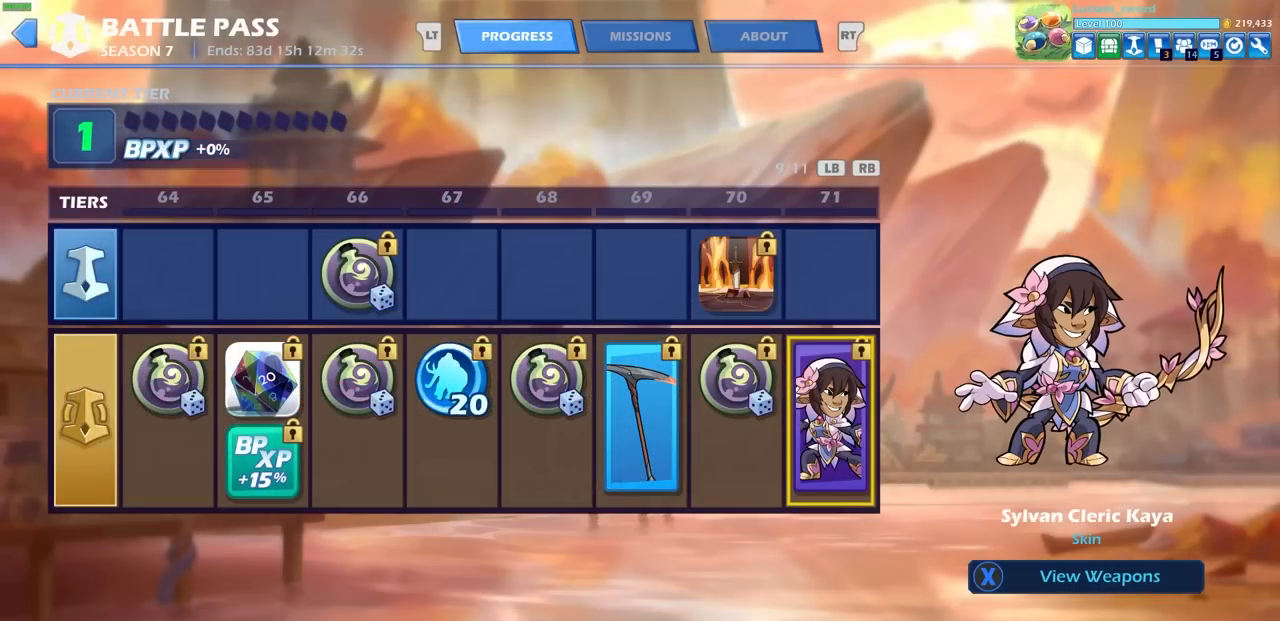
{"buttons": [], "left_stick": "center", "right_stick": "center", "events": [[283, "DPAD_RIGHT", "down"], [367, "DPAD_RIGHT", "up"]]}
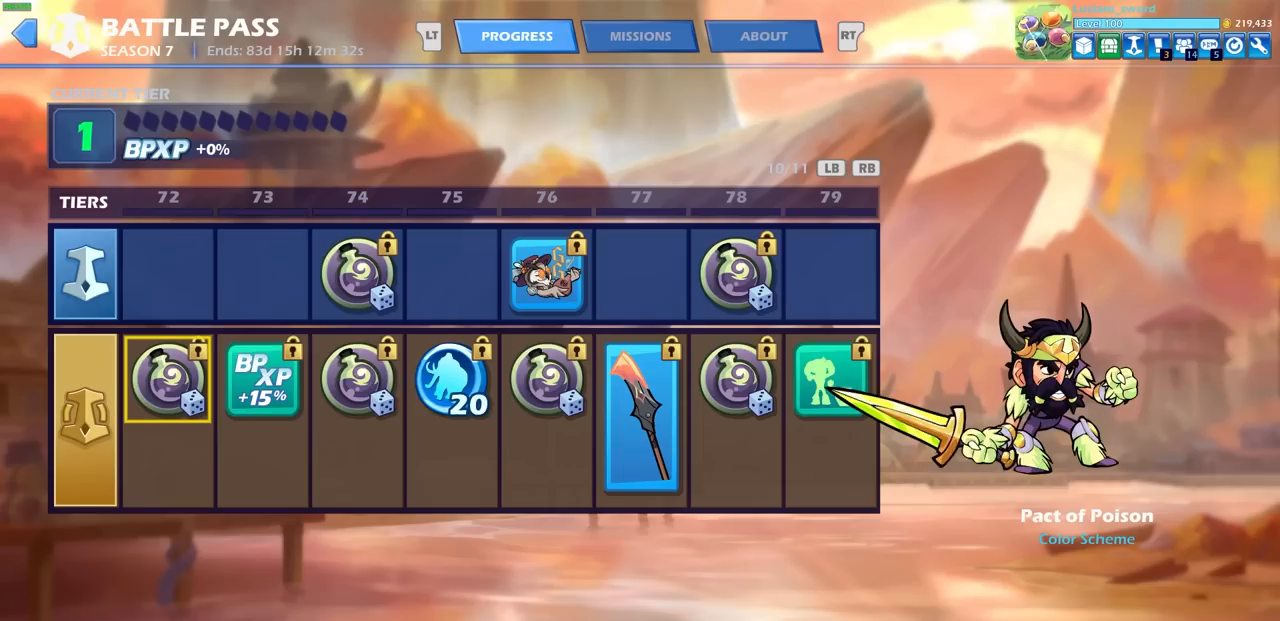
{"buttons": [], "left_stick": "center", "right_stick": "center", "events": []}
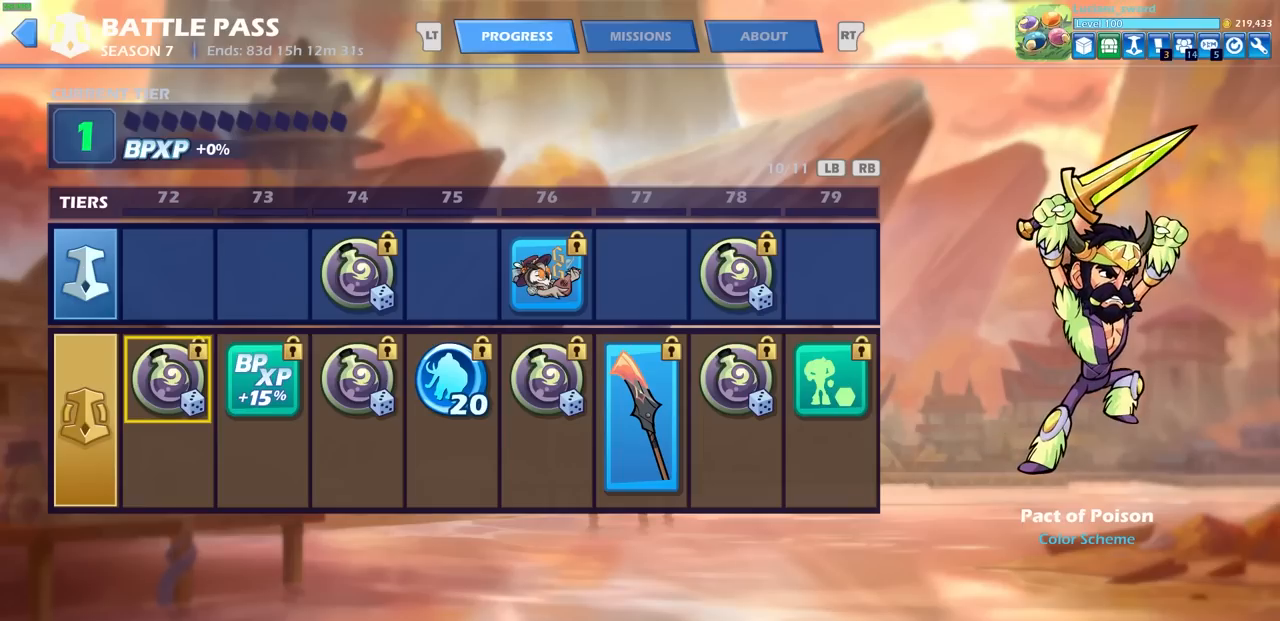
{"buttons": ["DPAD_RIGHT"], "left_stick": "center", "right_stick": "center", "events": [[167, "DPAD_RIGHT", "down"], [267, "DPAD_RIGHT", "up"], [467, "DPAD_RIGHT", "down"]]}
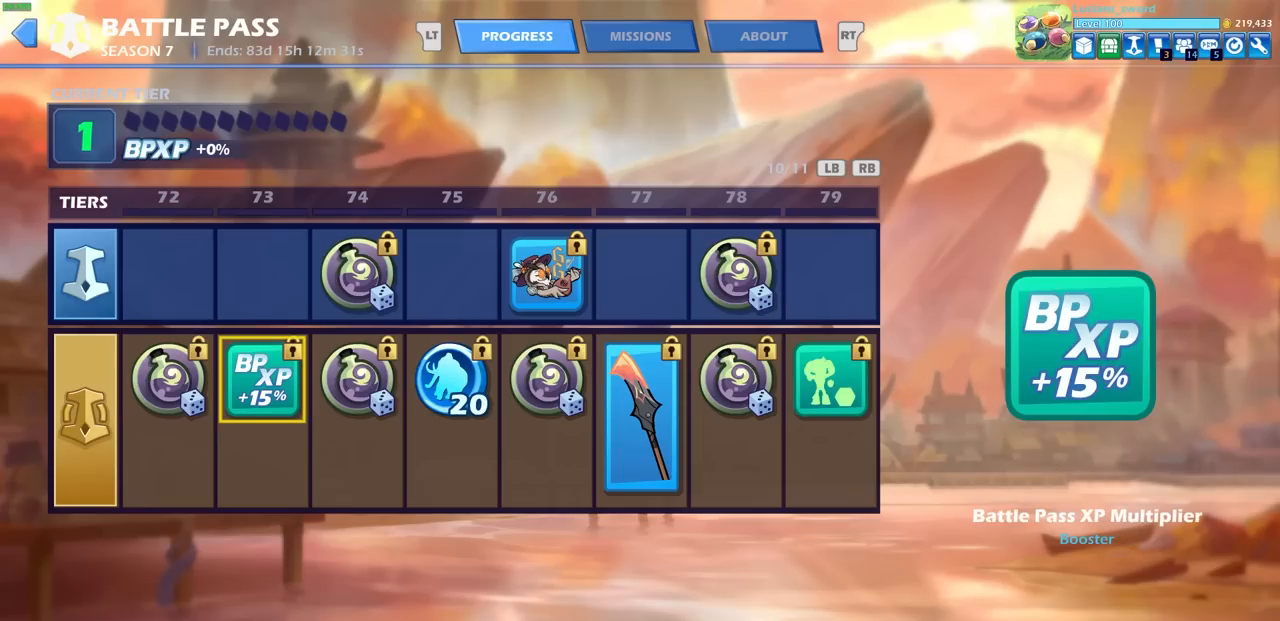
{"buttons": ["DPAD_RIGHT"], "left_stick": "center", "right_stick": "center", "events": [[117, "DPAD_RIGHT", "up"], [417, "DPAD_RIGHT", "down"]]}
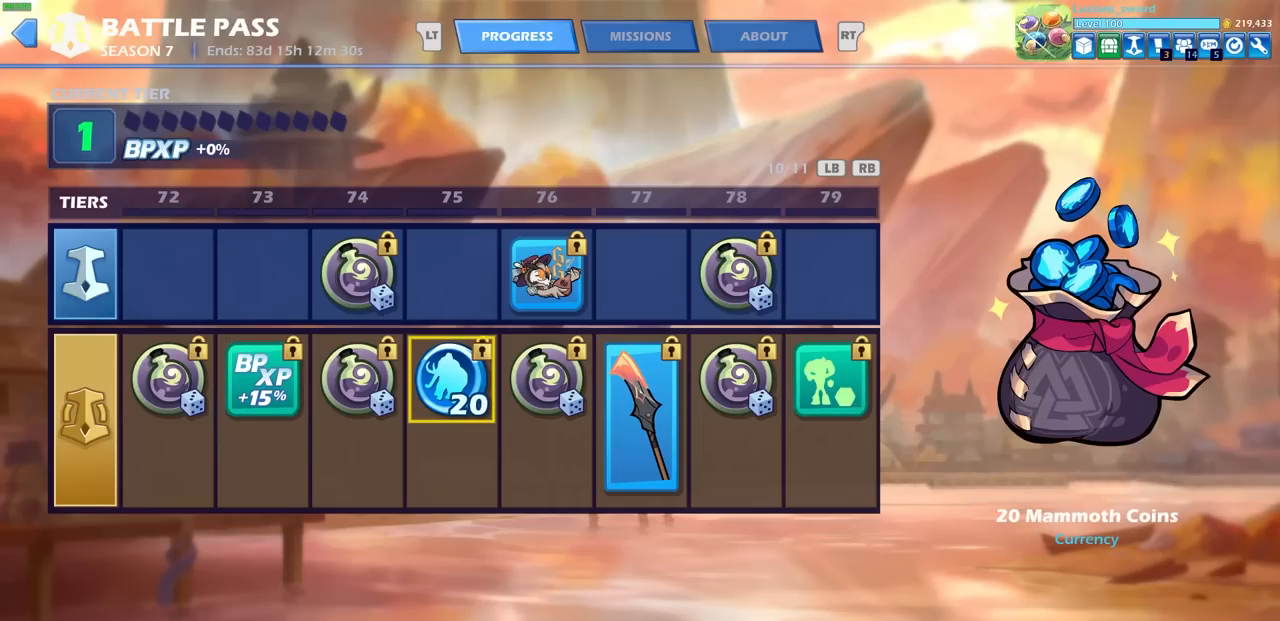
{"buttons": ["DPAD_RIGHT"], "left_stick": "center", "right_stick": "center", "events": [[17, "DPAD_RIGHT", "up"], [467, "DPAD_RIGHT", "down"]]}
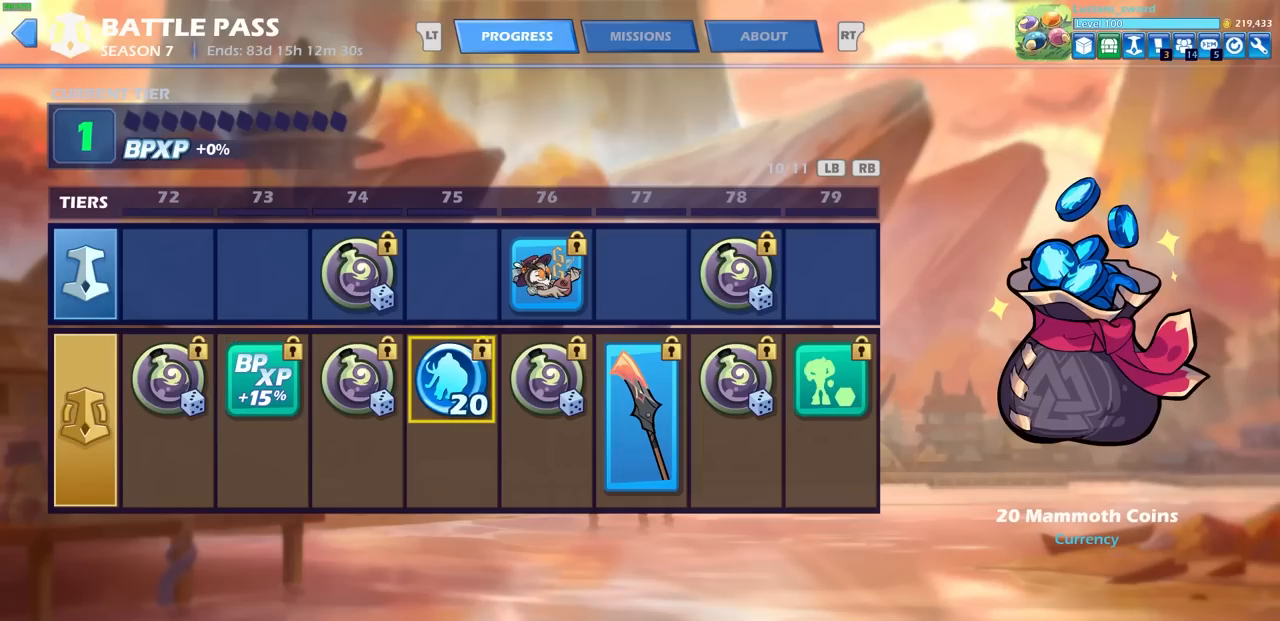
{"buttons": [], "left_stick": "center", "right_stick": "center", "events": [[67, "DPAD_RIGHT", "up"], [317, "DPAD_UP", "down"], [450, "DPAD_UP", "up"]]}